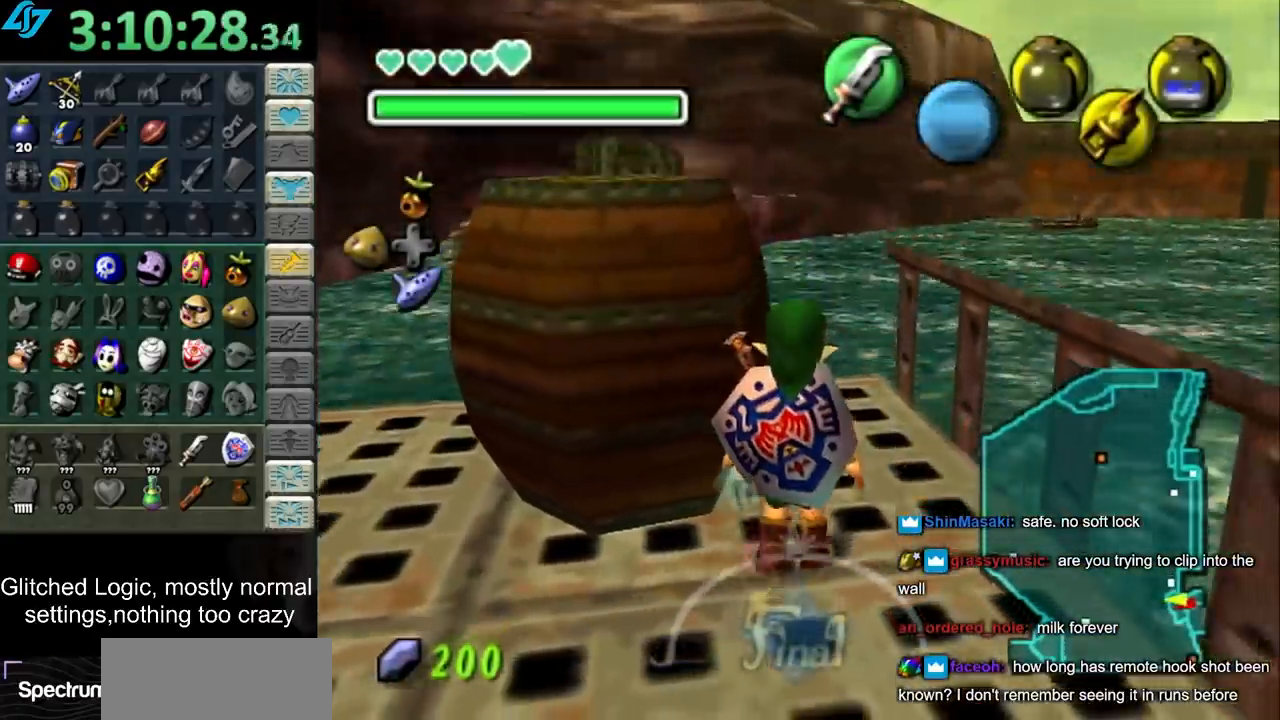
Gameplay with a controller; each line is a JSON object with the inputs held at the frame after it. "events" lists button and stick changes between this image and that frame as [ms after this image, input, new state], when the widget could be followed in between. Not read: L3 R3.
{"buttons": [], "left_stick": "center", "right_stick": "center", "events": [[400, "left_stick", "center"]]}
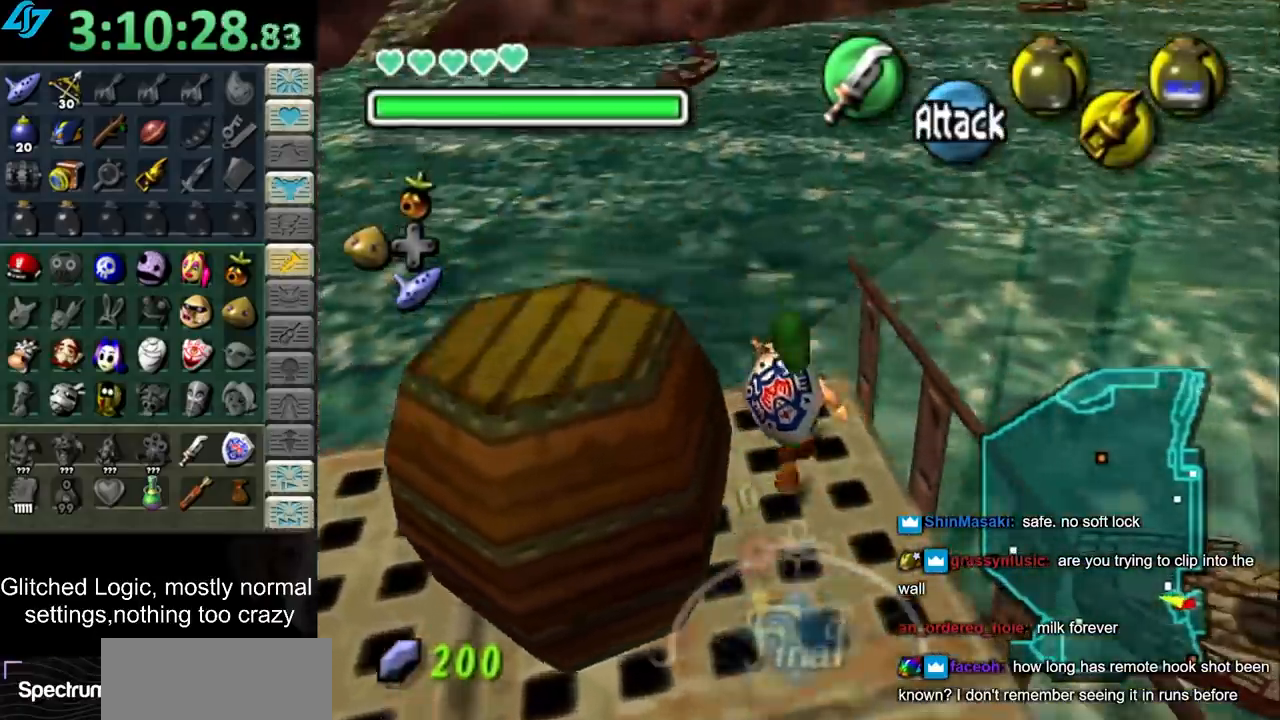
{"buttons": ["L1"], "left_stick": "center", "right_stick": "center", "events": [[17, "left_stick", "down"], [117, "left_stick", "center"], [150, "L1", "down"]]}
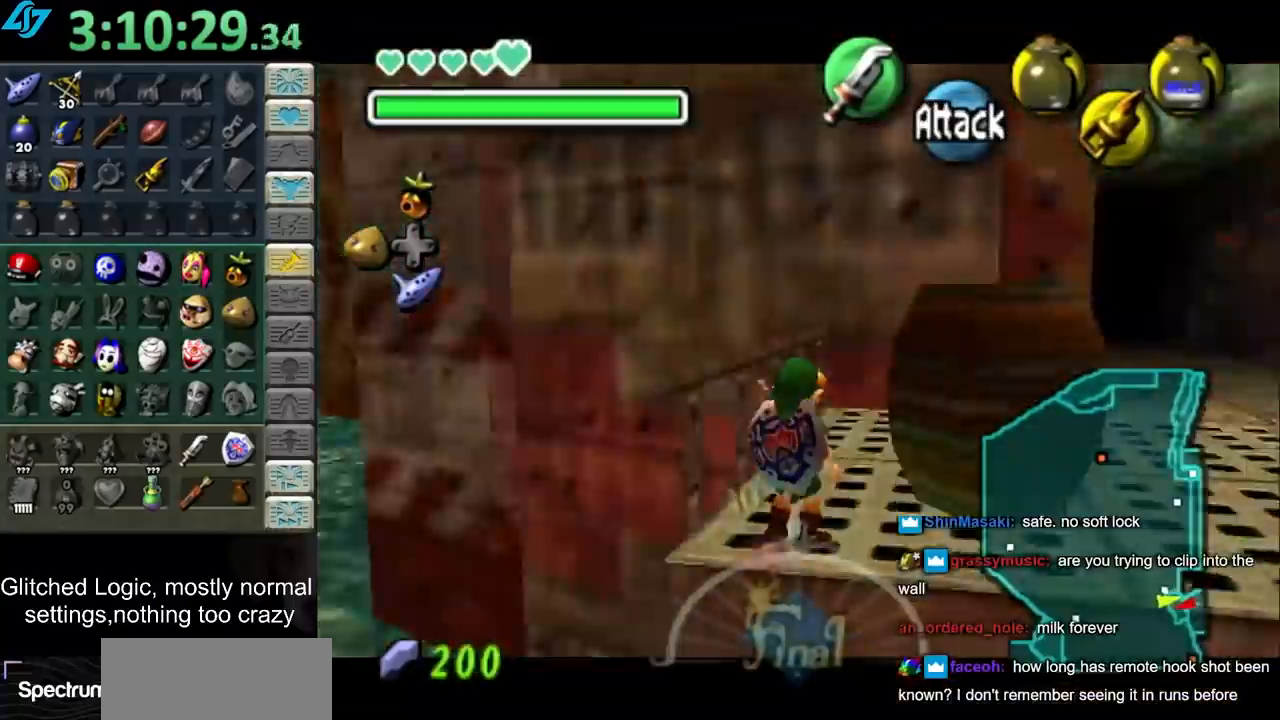
{"buttons": ["L1"], "left_stick": "right", "right_stick": "center"}
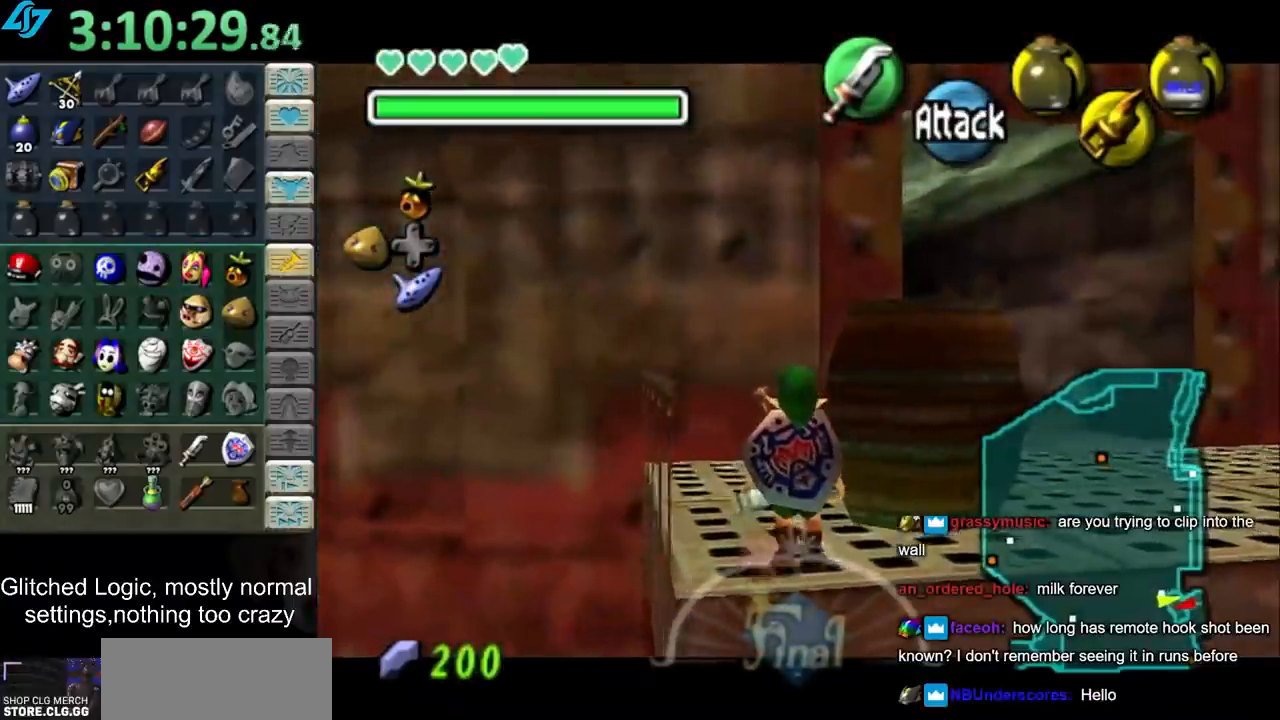
{"buttons": [], "left_stick": "center", "right_stick": "center"}
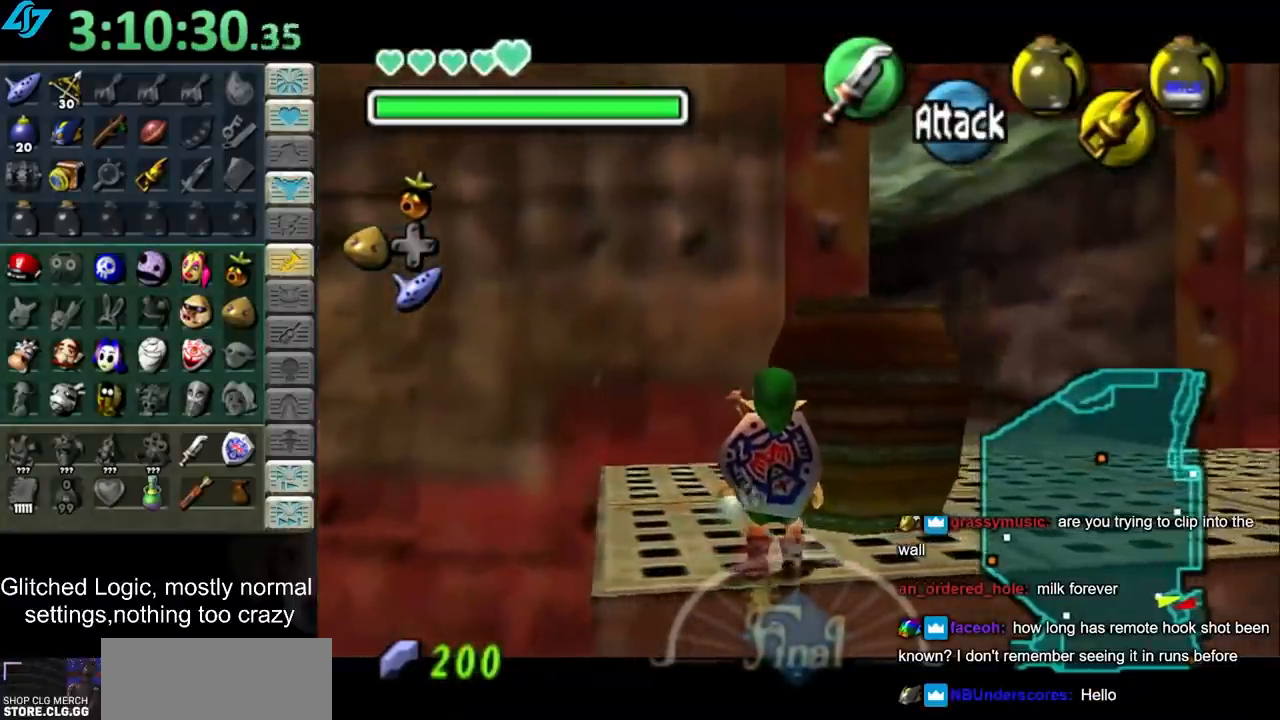
{"buttons": [], "left_stick": "center", "right_stick": "center", "events": []}
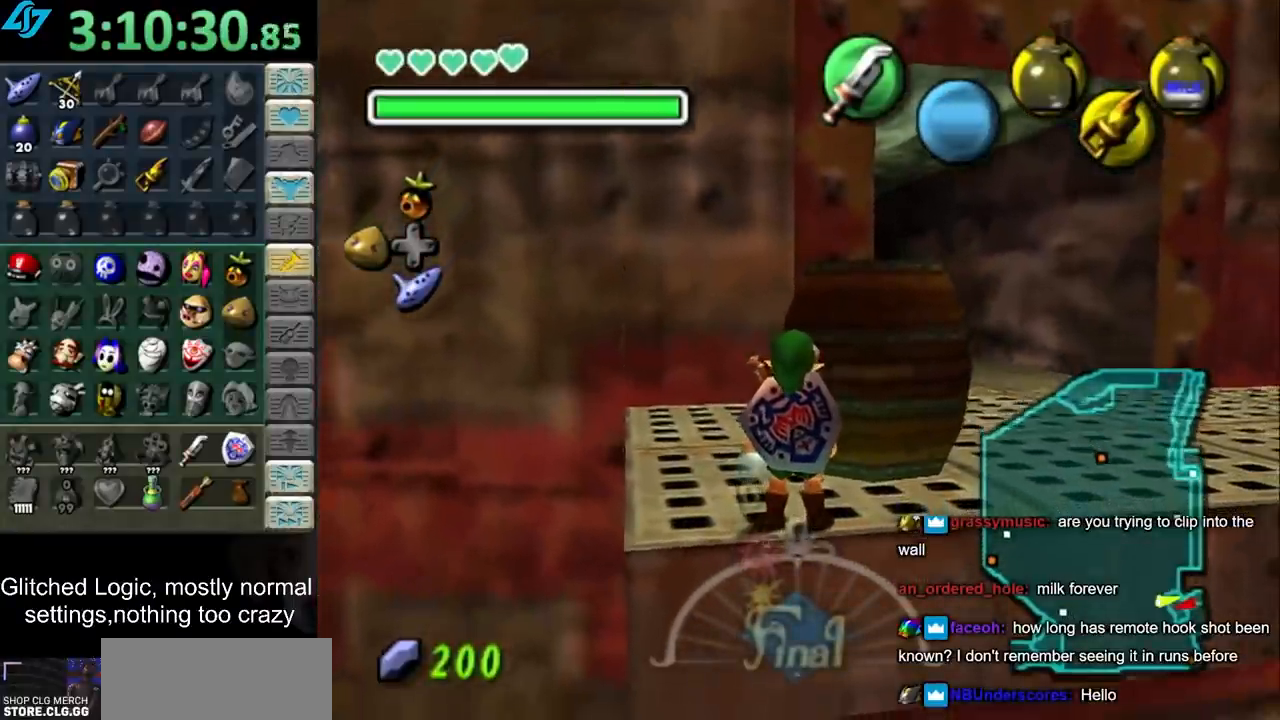
{"buttons": [], "left_stick": "center", "right_stick": "center", "events": []}
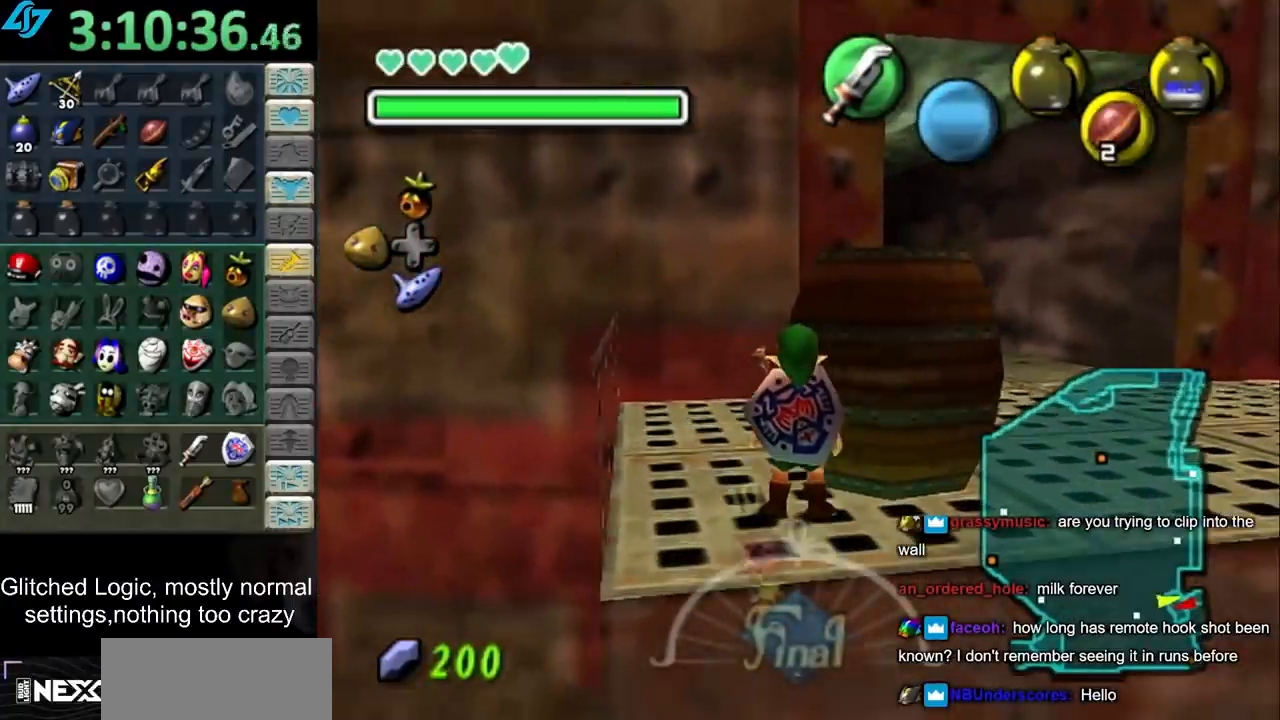
{"buttons": [], "left_stick": "center", "right_stick": "center", "events": []}
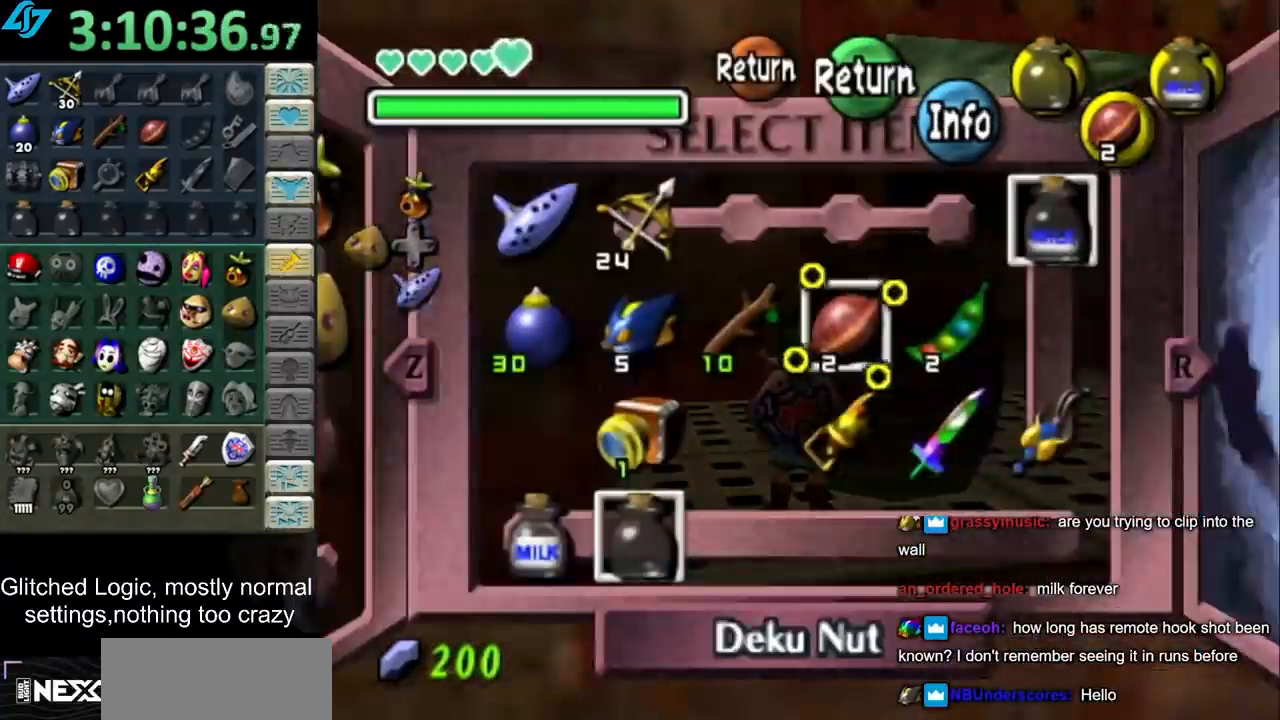
{"buttons": [], "left_stick": "center", "right_stick": "center", "events": [[267, "left_stick", "down"], [350, "TRIANGLE", "down"], [433, "TRIANGLE", "up"], [433, "left_stick", "center"]]}
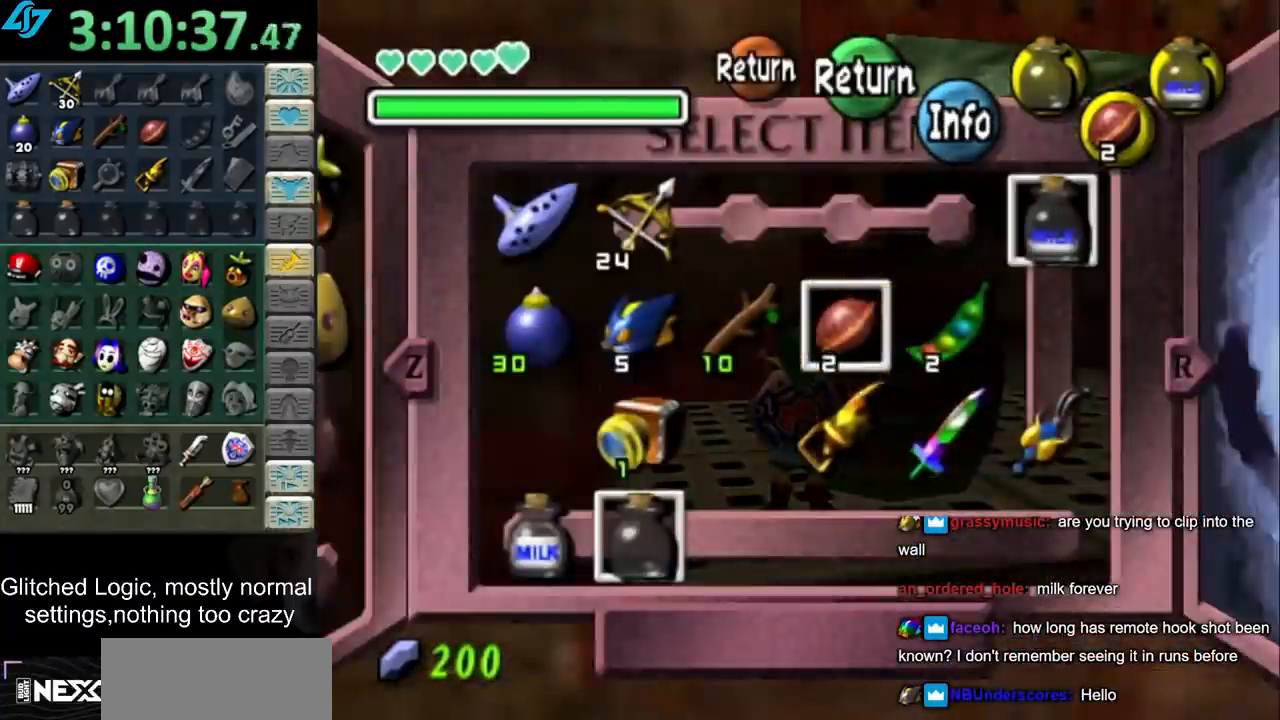
{"buttons": [], "left_stick": "center", "right_stick": "center", "events": [[267, "SQUARE", "down"], [383, "SQUARE", "up"]]}
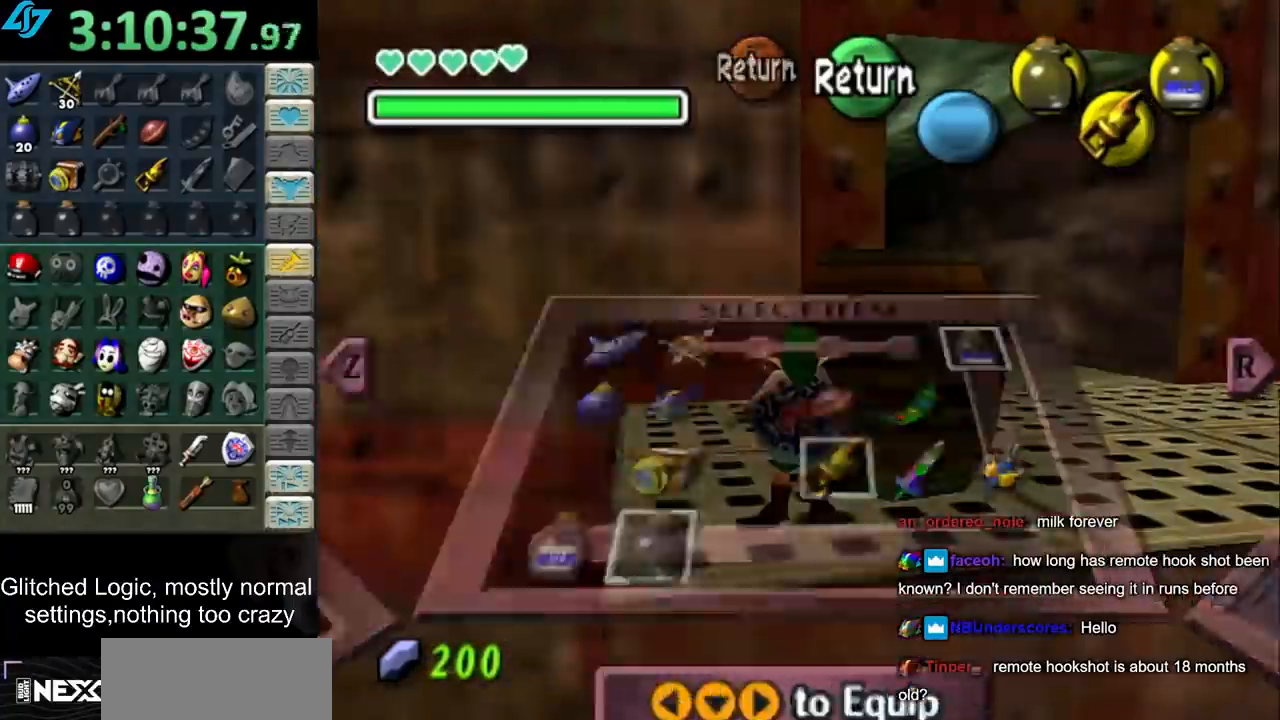
{"buttons": ["TRIANGLE"], "left_stick": "center", "right_stick": "center", "events": [[450, "TRIANGLE", "down"]]}
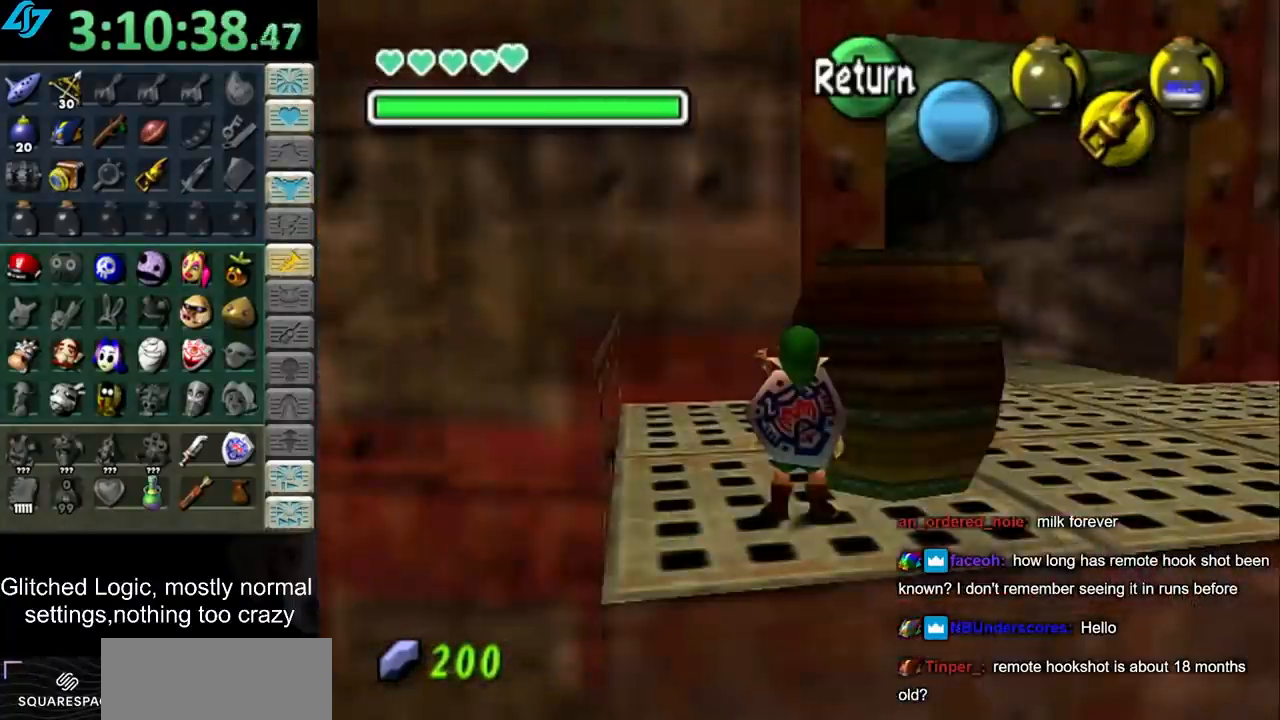
{"buttons": [], "left_stick": "center", "right_stick": "center", "events": [[33, "TRIANGLE", "up"]]}
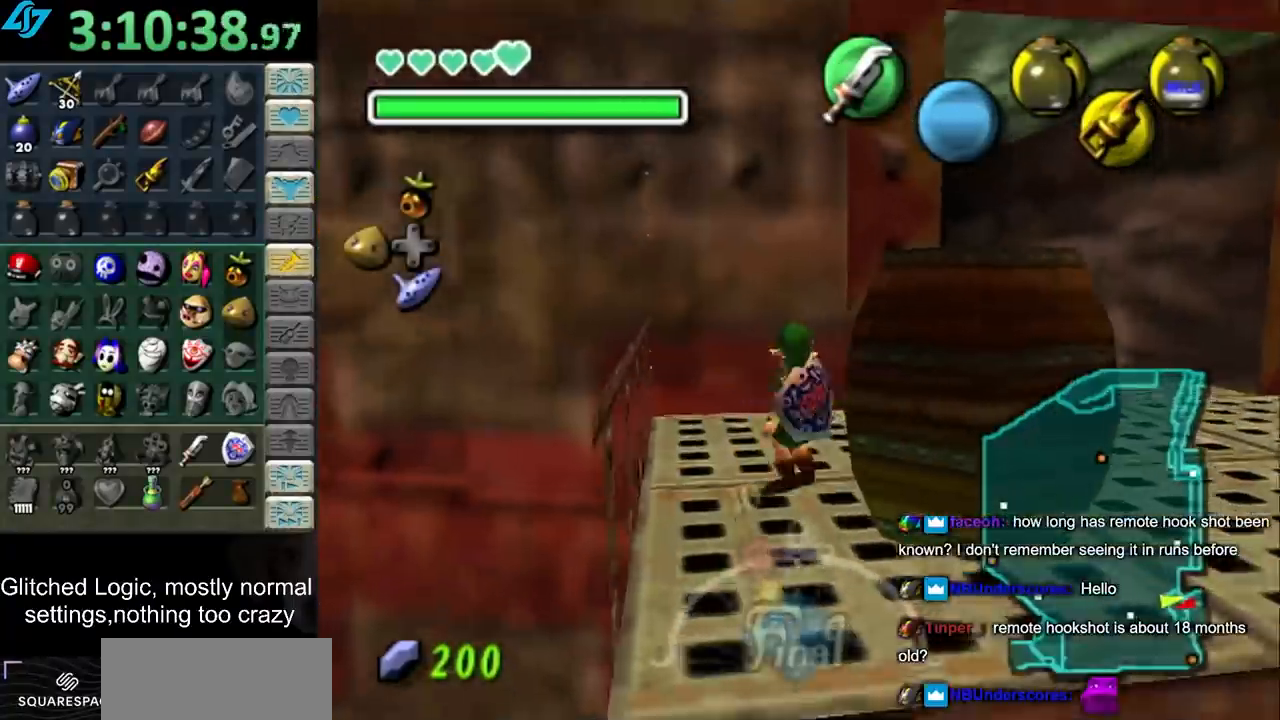
{"buttons": [], "left_stick": "center", "right_stick": "center", "events": []}
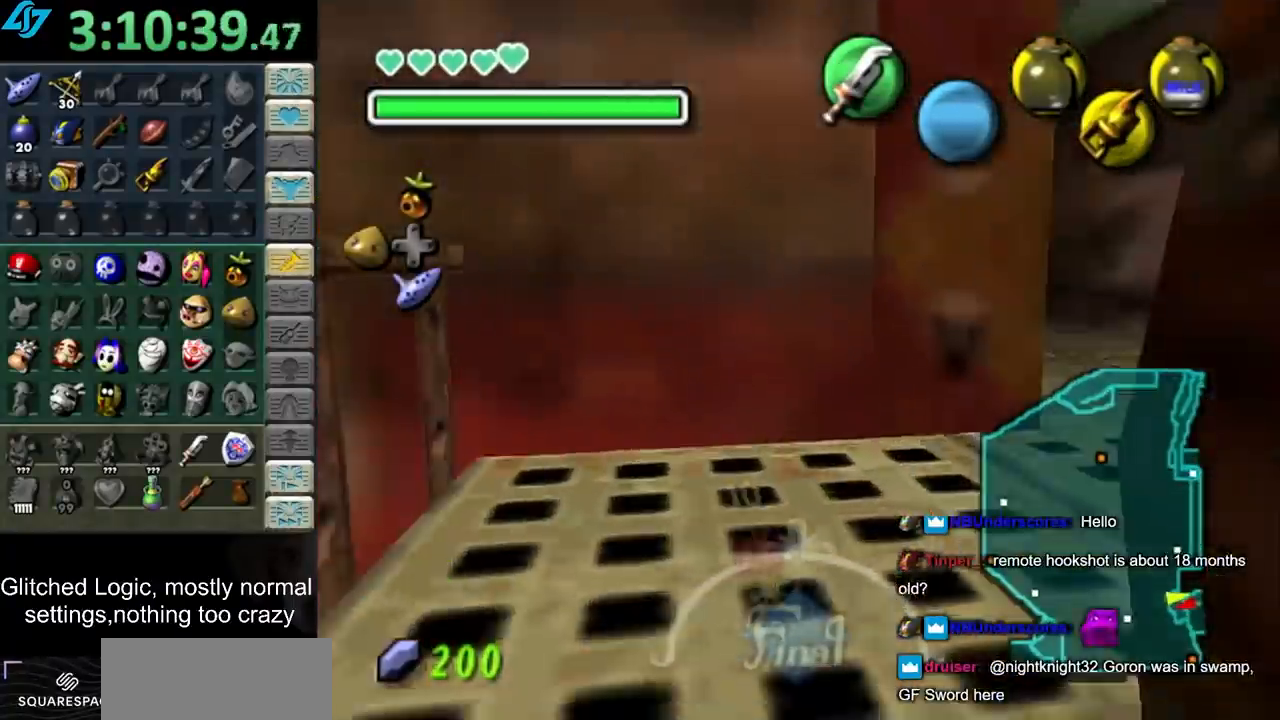
{"buttons": [], "left_stick": "center", "right_stick": "center", "events": []}
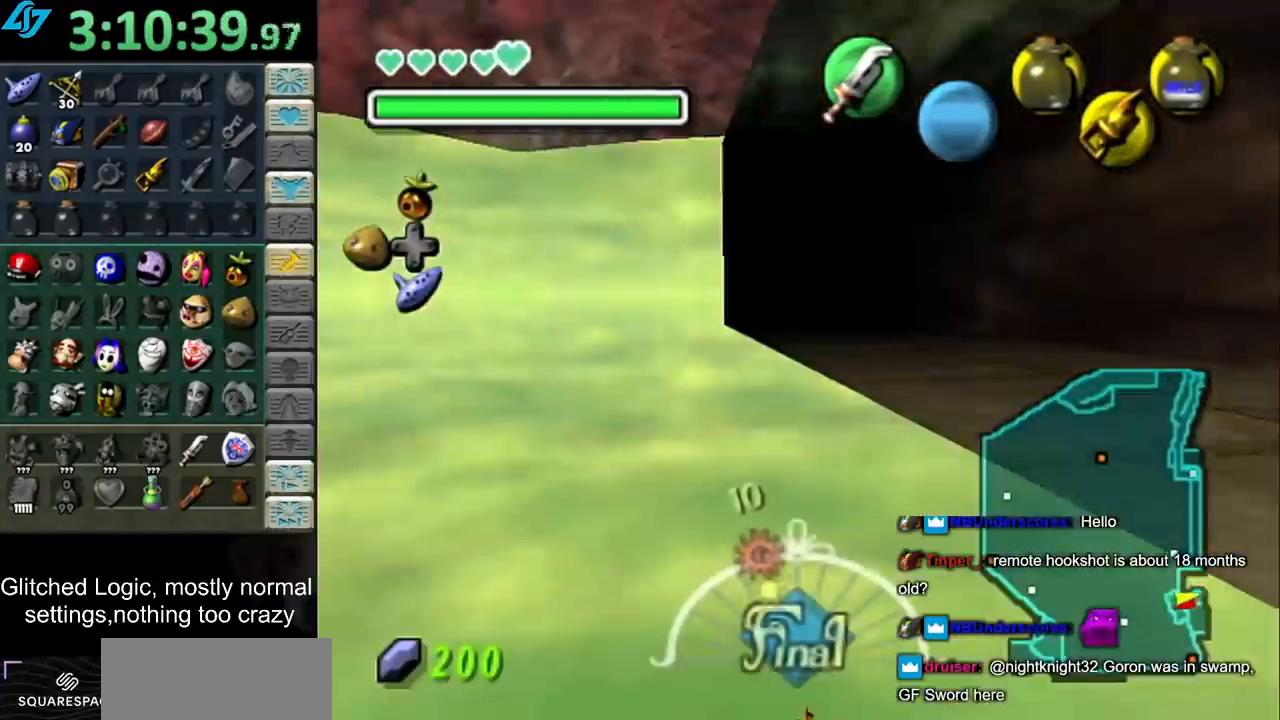
{"buttons": [], "left_stick": "center", "right_stick": "center", "events": []}
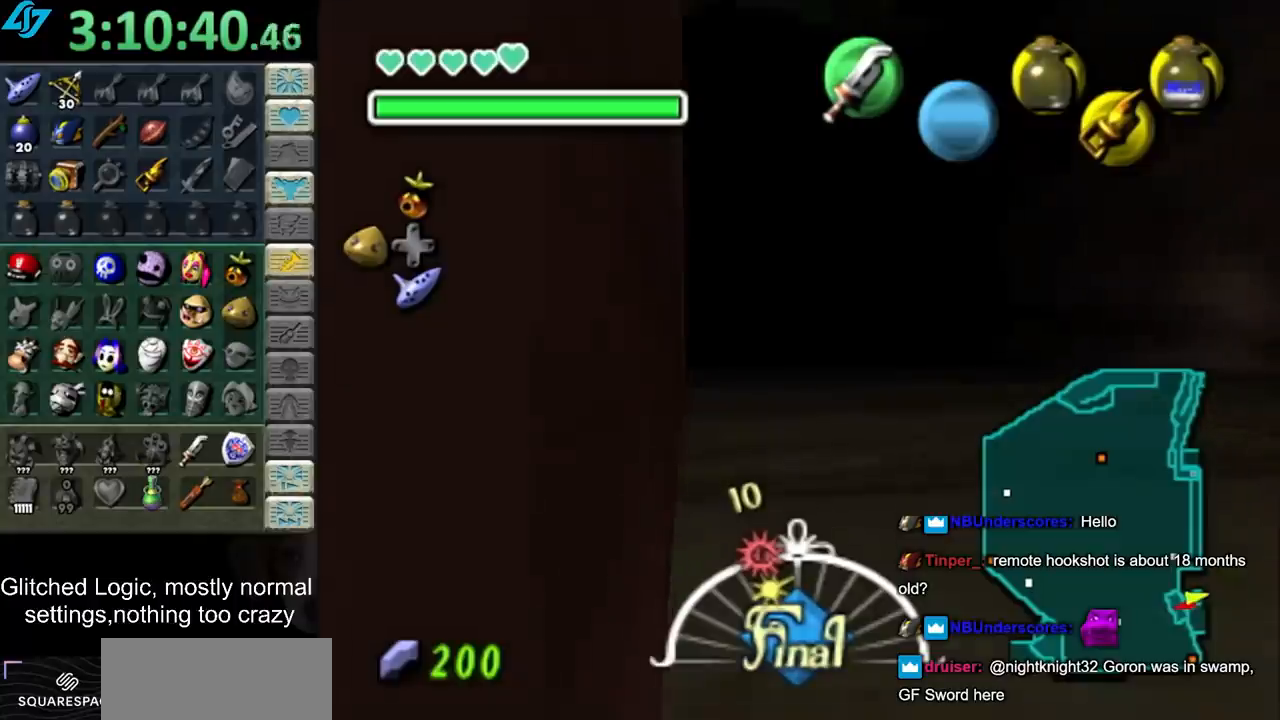
{"buttons": [], "left_stick": "center", "right_stick": "center", "events": []}
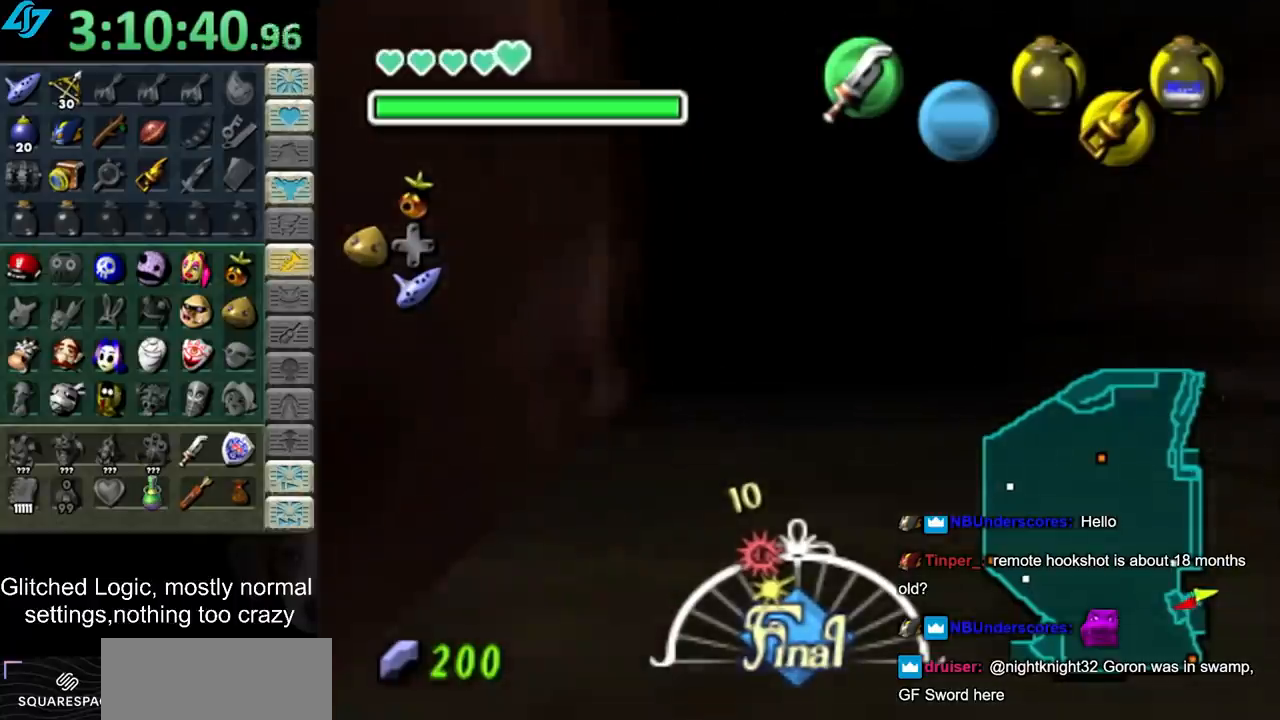
{"buttons": [], "left_stick": "up", "right_stick": "center", "events": [[133, "left_stick", "up"]]}
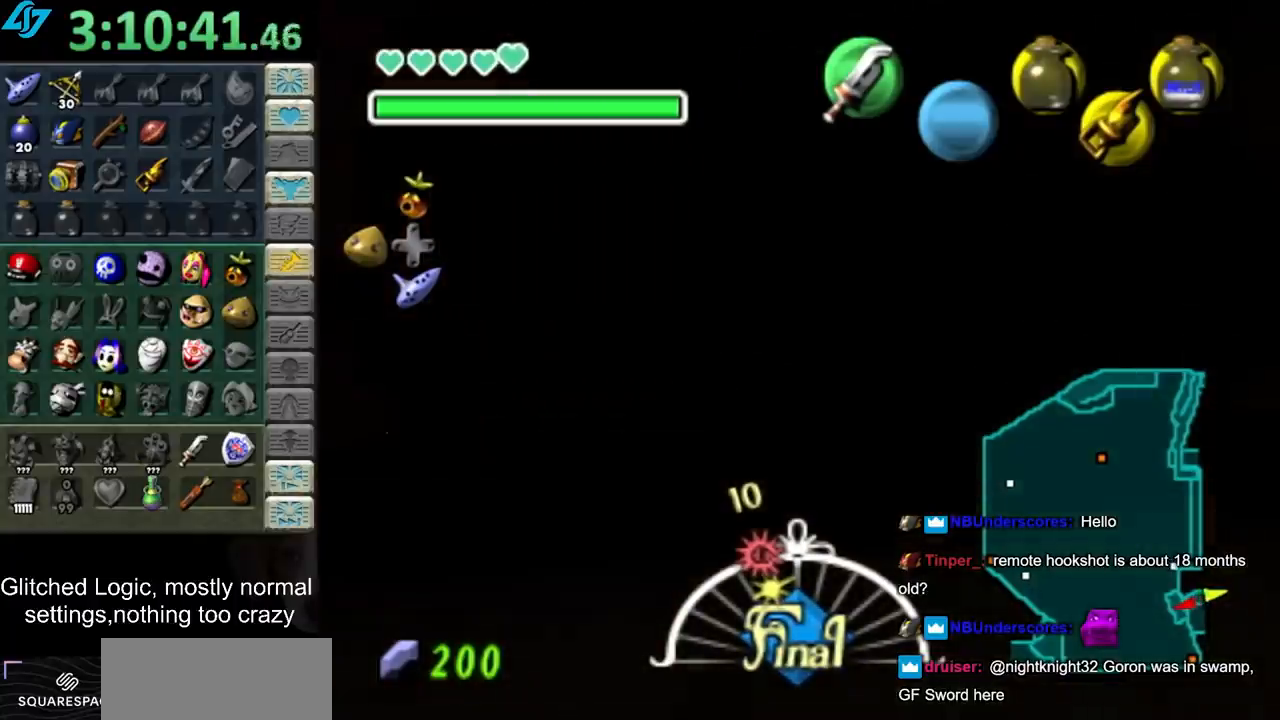
{"buttons": [], "left_stick": "up", "right_stick": "center", "events": []}
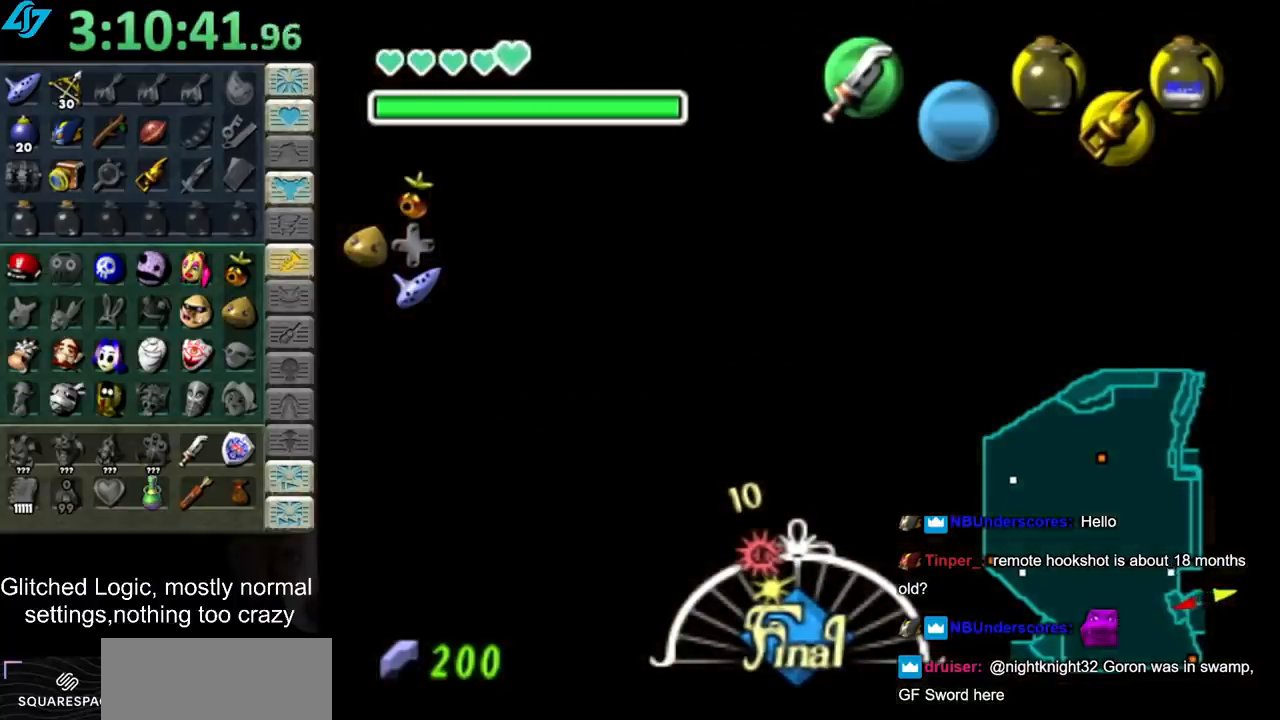
{"buttons": [], "left_stick": "up", "right_stick": "center", "events": []}
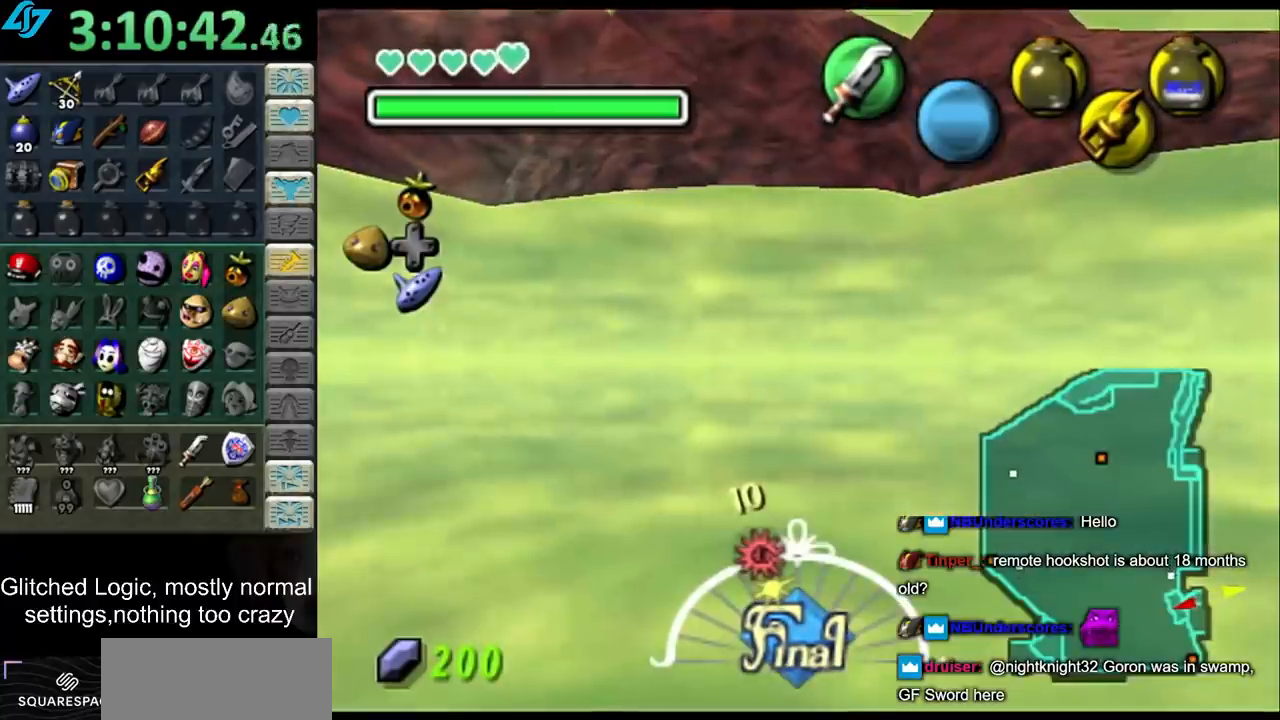
{"buttons": [], "left_stick": "center", "right_stick": "center", "events": [[300, "left_stick", "center"]]}
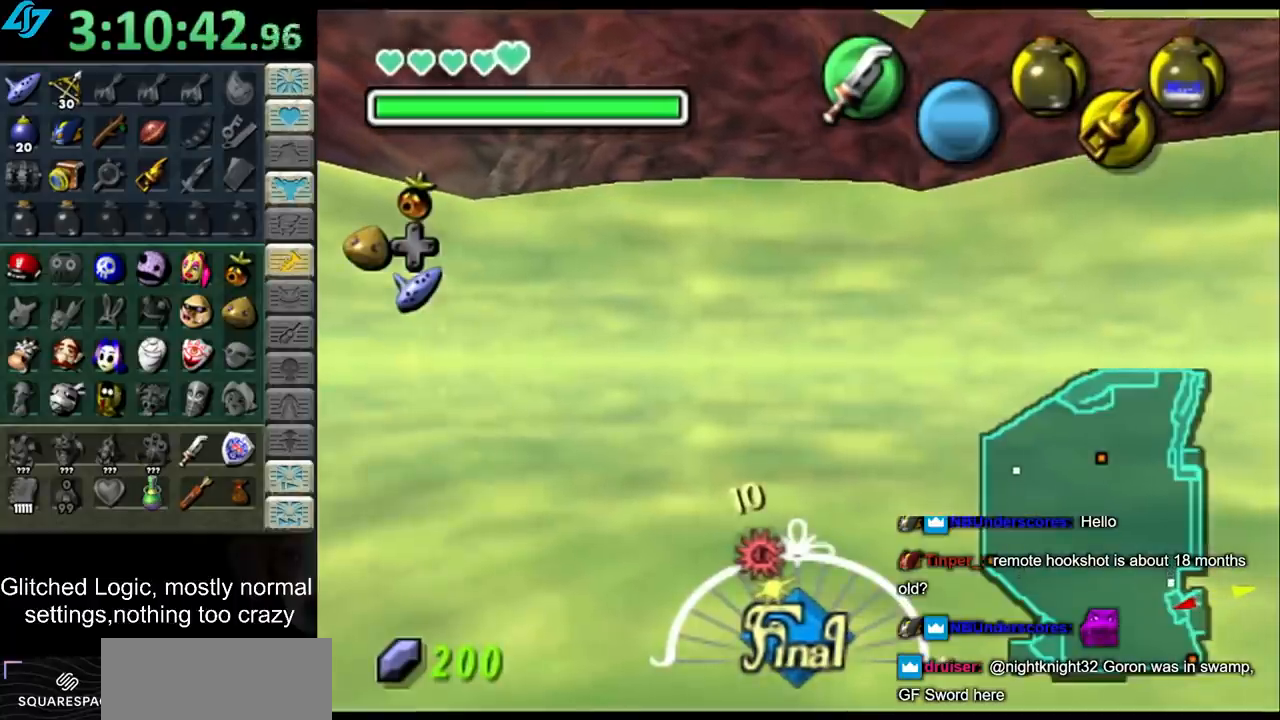
{"buttons": [], "left_stick": "center", "right_stick": "center", "events": []}
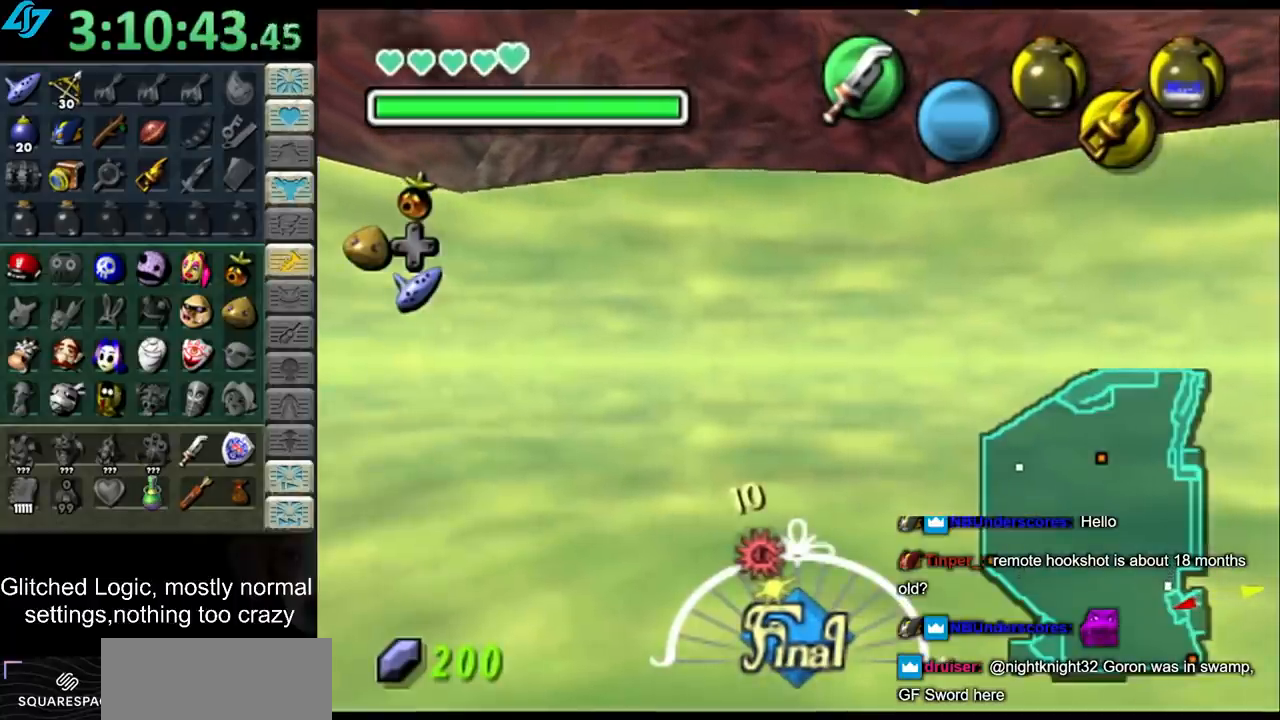
{"buttons": [], "left_stick": "center", "right_stick": "center", "events": []}
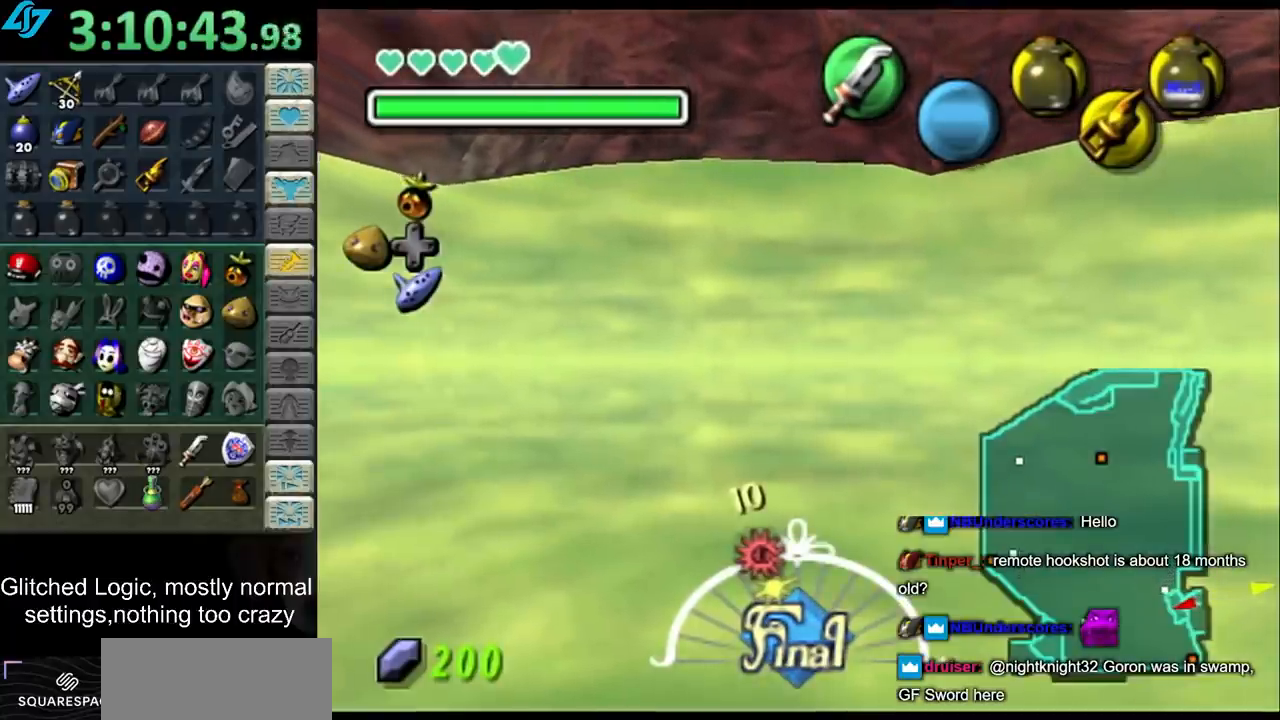
{"buttons": [], "left_stick": "center", "right_stick": "center", "events": []}
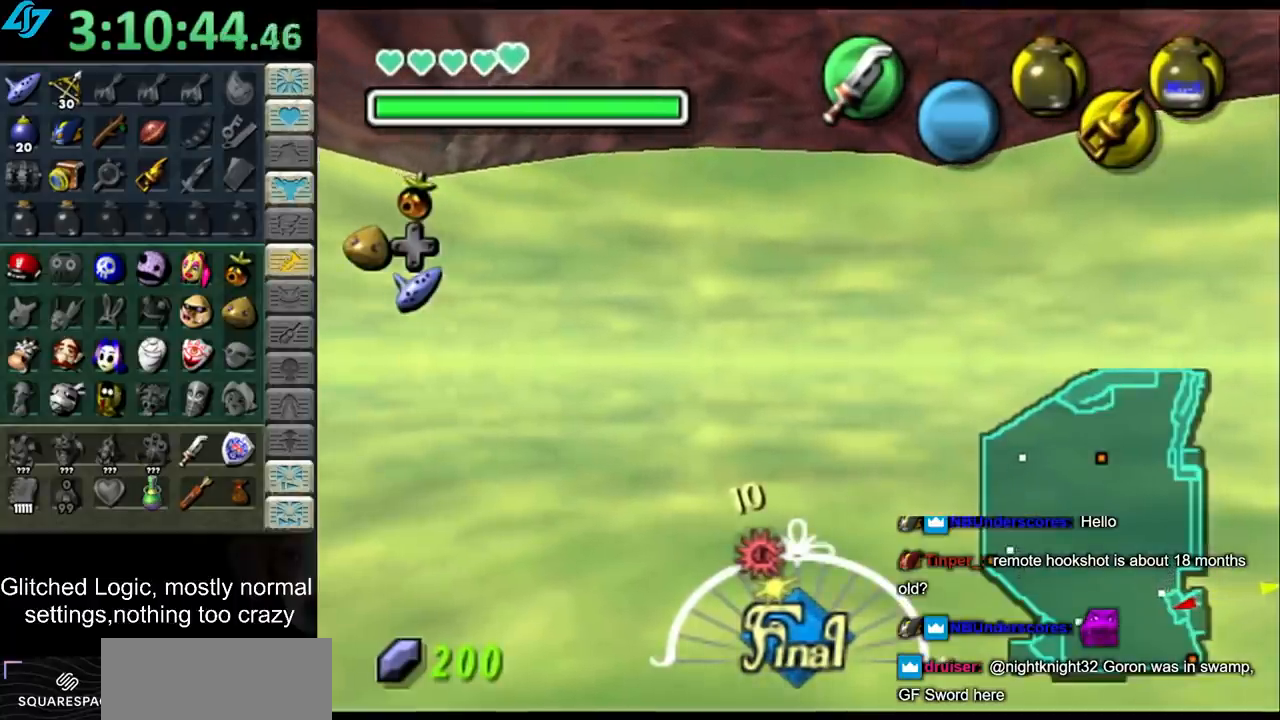
{"buttons": [], "left_stick": "center", "right_stick": "center", "events": []}
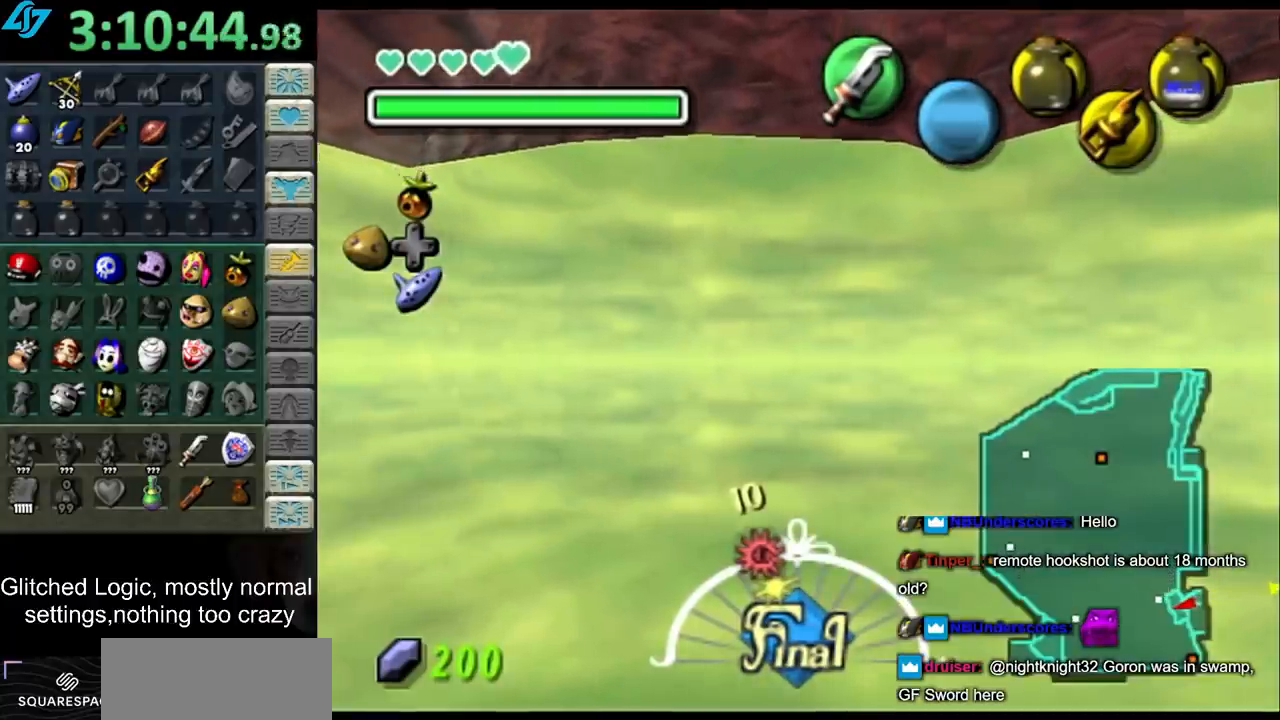
{"buttons": [], "left_stick": "up", "right_stick": "center", "events": [[467, "left_stick", "up"]]}
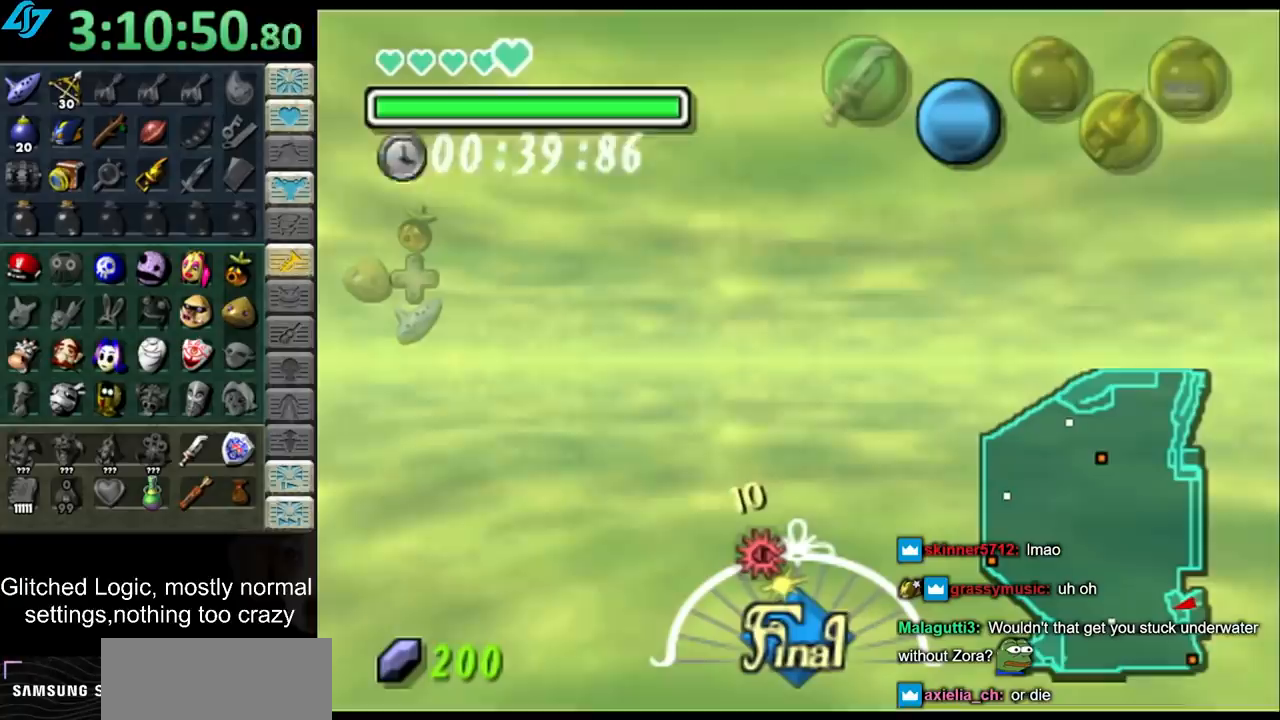
{"buttons": [], "left_stick": "up", "right_stick": "center", "events": []}
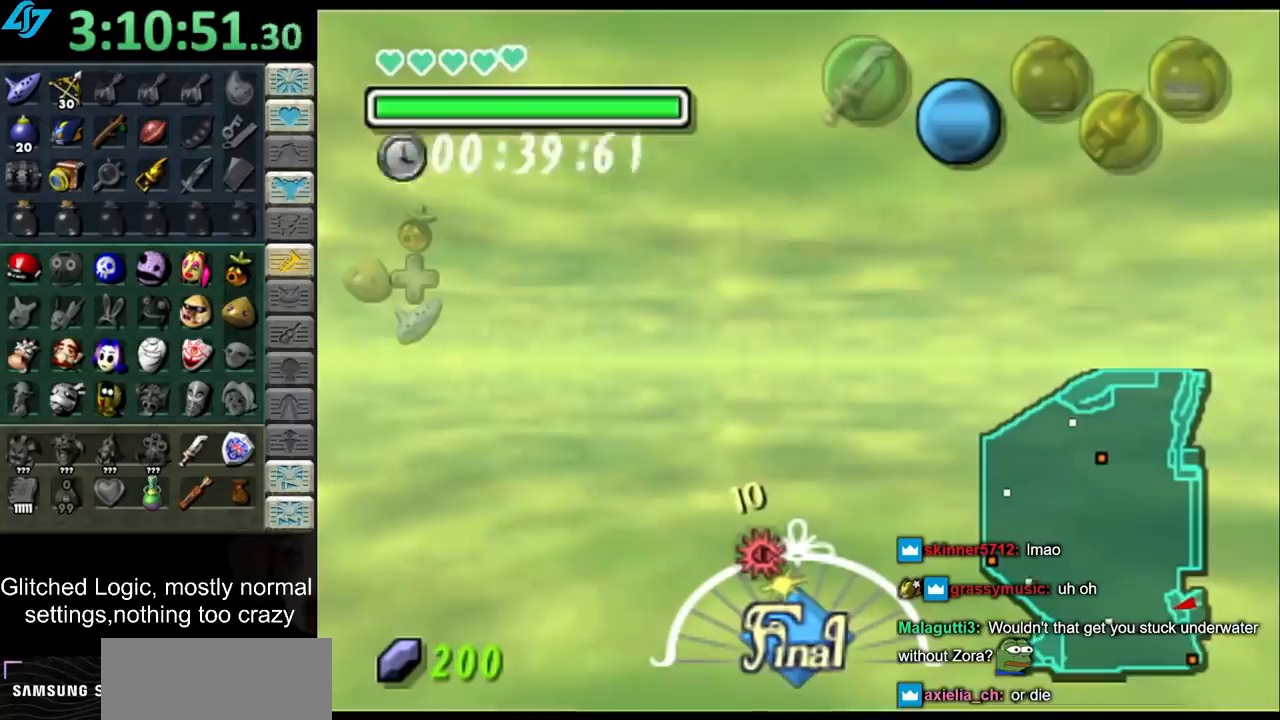
{"buttons": [], "left_stick": "up", "right_stick": "center", "events": []}
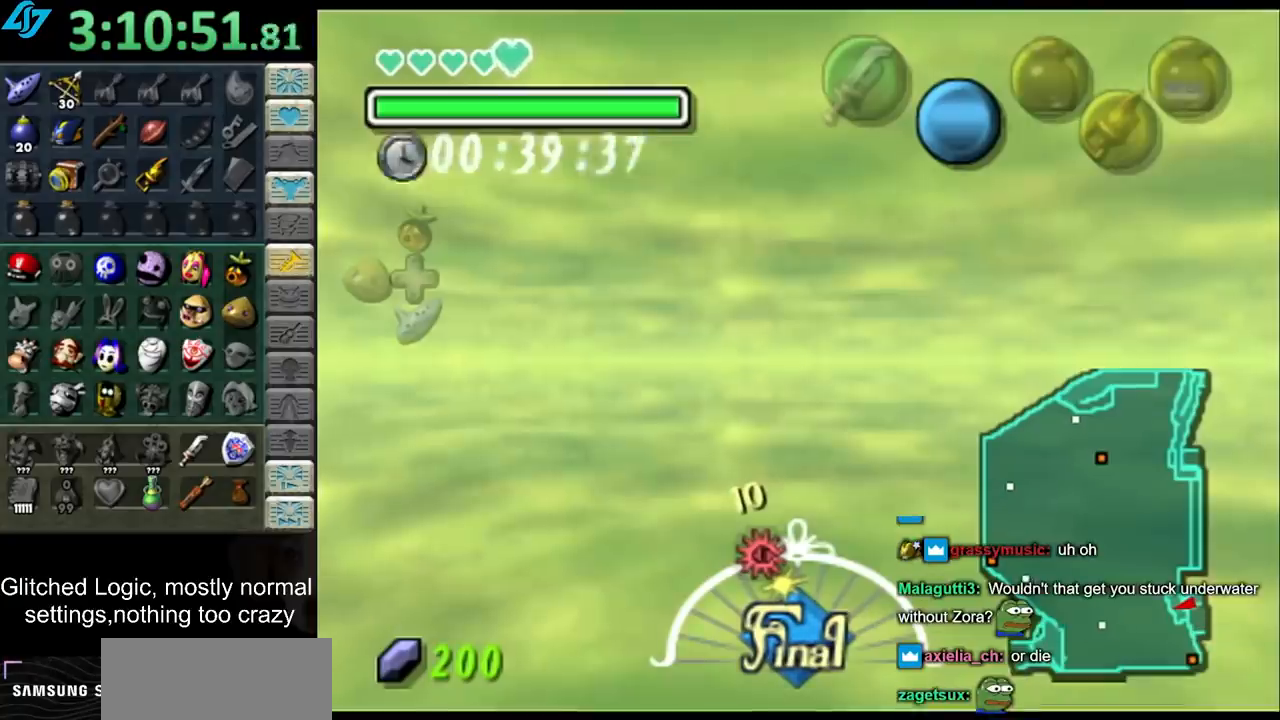
{"buttons": [], "left_stick": "up", "right_stick": "center", "events": []}
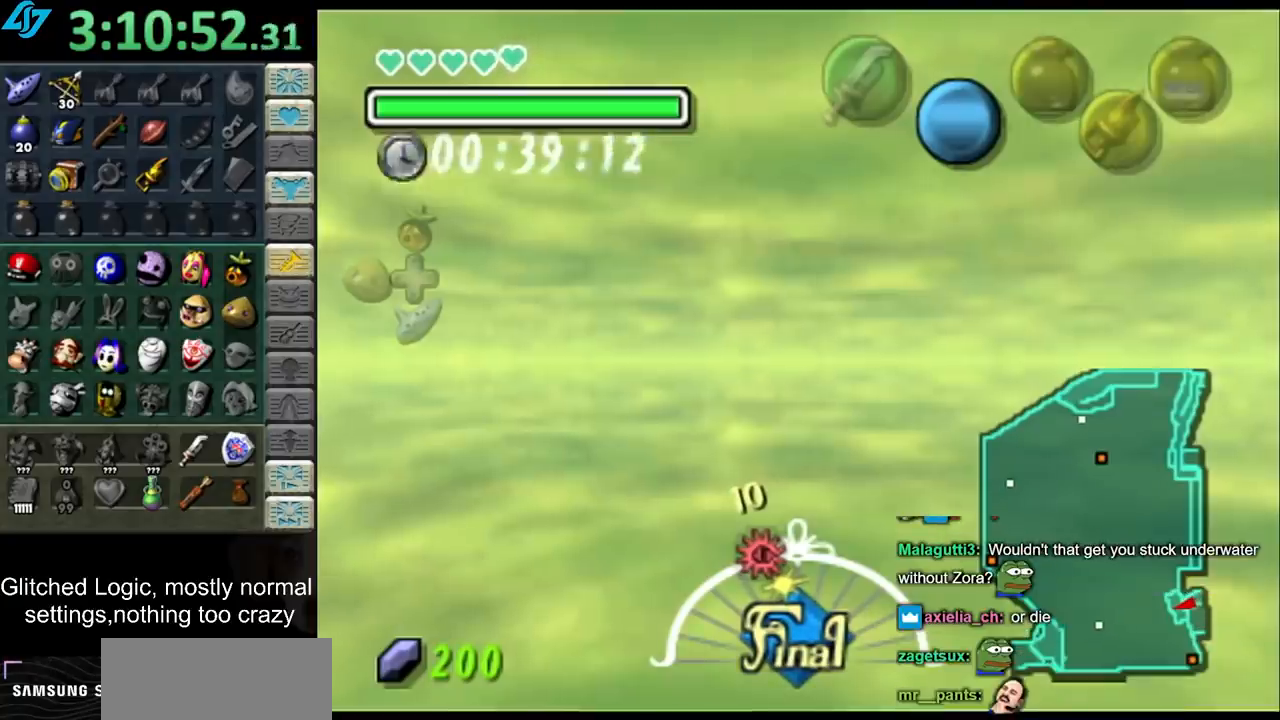
{"buttons": [], "left_stick": "up", "right_stick": "center", "events": []}
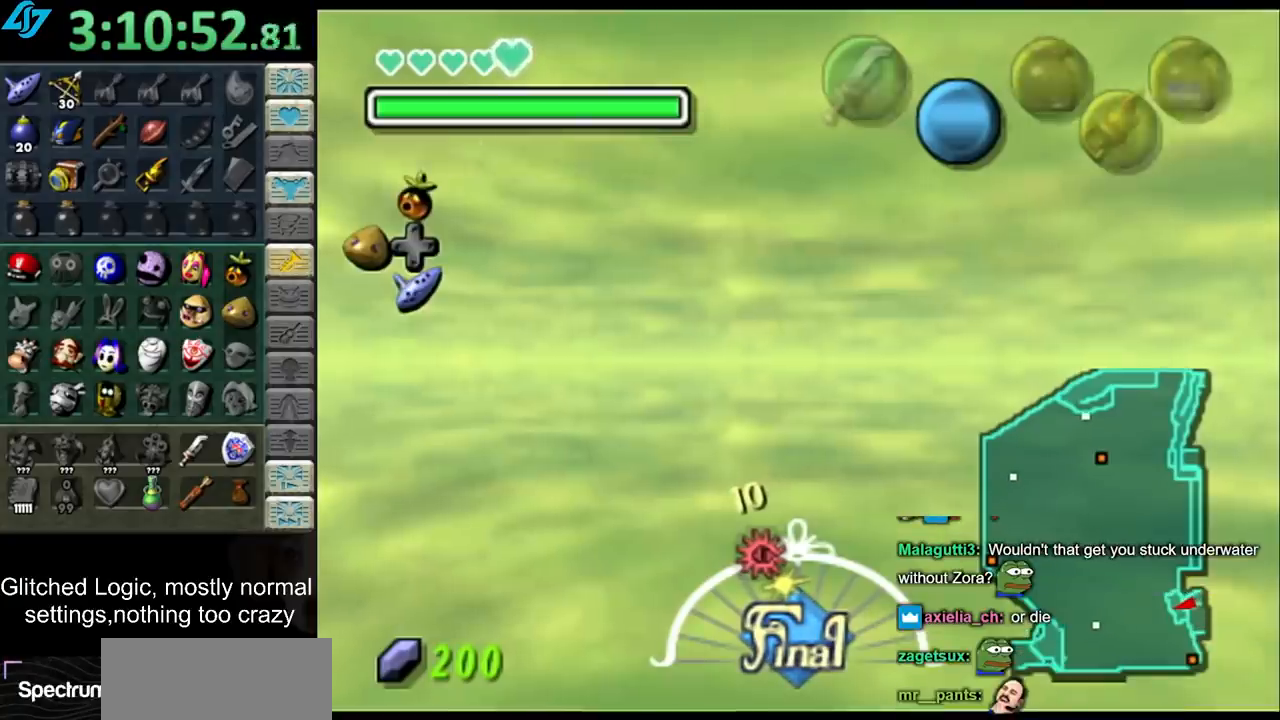
{"buttons": [], "left_stick": "up", "right_stick": "center", "events": []}